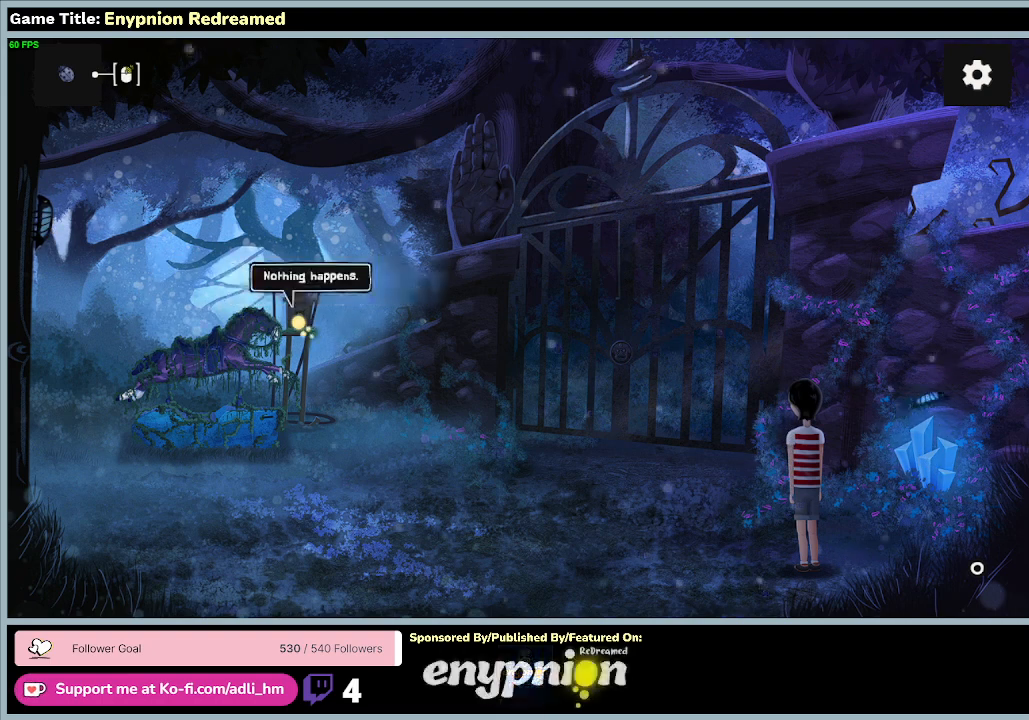
Gameplay with keyboard and mouse; each line is a JSON object with the keys and mouse buttons held at the frame after it. "events" lists presses ("down") and releases ("up") of "0", "1", "2", "3", "4", "5", "6", "7", "8", "9", "a", "alt", "b", "c", "caps_lock", "ctrl", "d", "down", "e", "escape", "f", "f1", "f2", "f3", "f4", "f5", "f6", "f7", "f8", "g", "h", "i", "j", "k", "l", "left", "m", "n", "o", "p", "q", "r", "return", "right", "s", "shift", "space", "t", "tab", "tilde", "u", "up", "v", "w", "x", "y", "z", "mouse_left", "mouse_wheel" and "mouse_right" between this image and that frame as [ms after this image, input, new state], when the widget could be followed in between. "mouse_left", "mouse_wheel", "mouse_right" = the "left", "wheel", "right" buttons of the "mouse" list. No other keys are recorded. "wheel" means that the mouse wheel is clicked or scrolled. Mouse movement is not recorded.
{"keys": [], "mouse": ["right"], "events": [[267, "mouse_right", "down"]]}
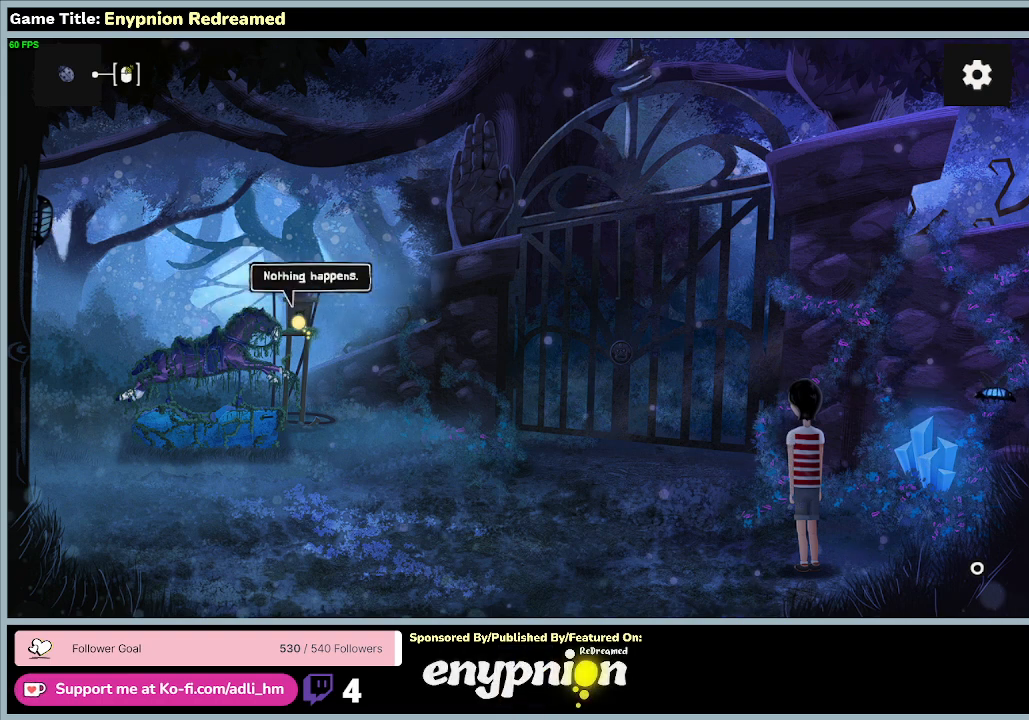
{"keys": [], "mouse": [], "events": [[67, "mouse_right", "up"]]}
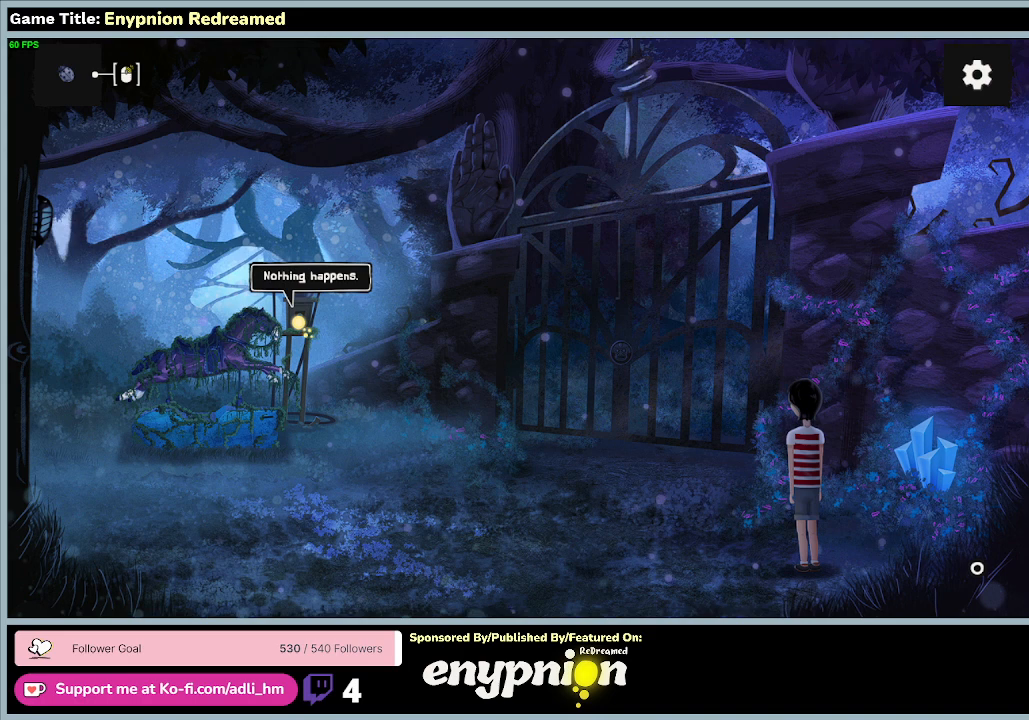
{"keys": [], "mouse": [], "events": []}
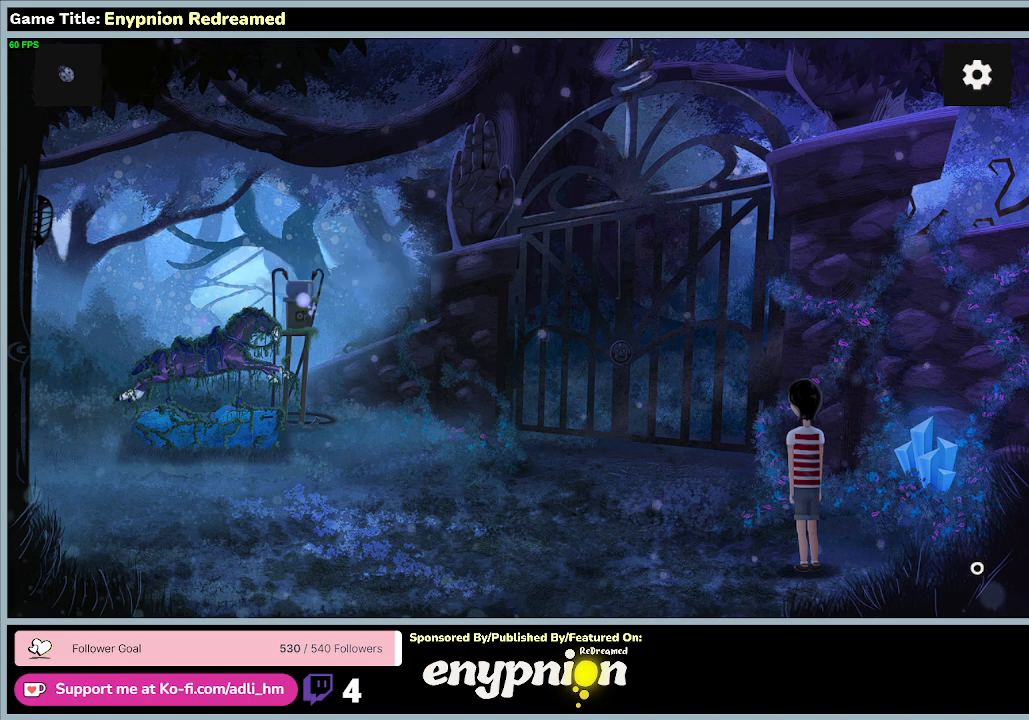
{"keys": [], "mouse": [], "events": []}
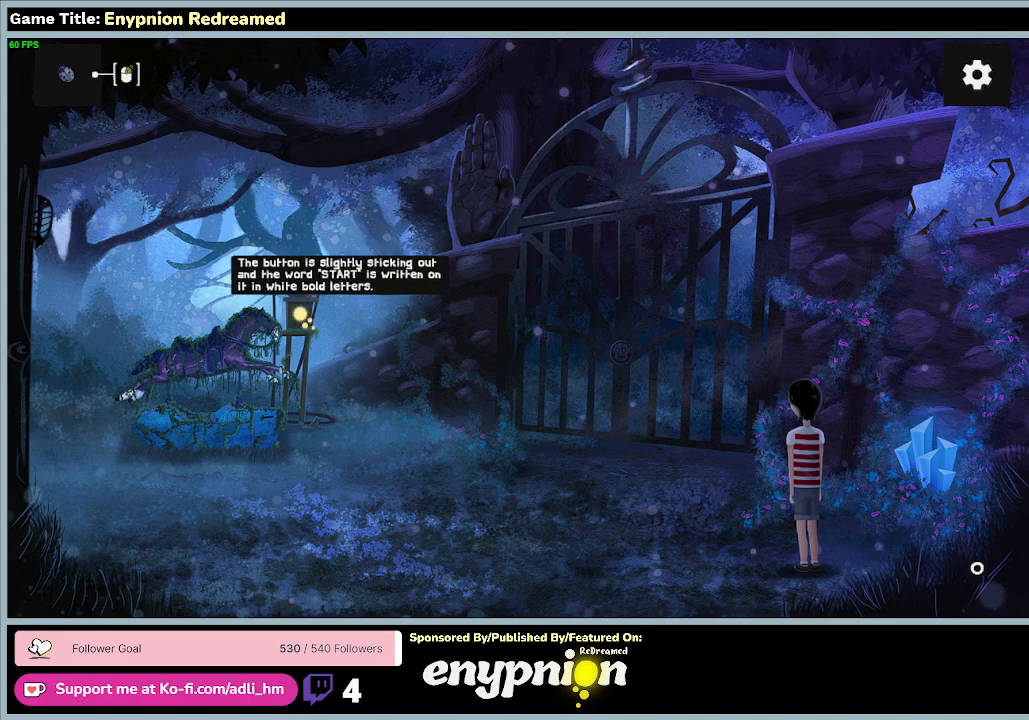
{"keys": [], "mouse": ["right"], "events": [[200, "mouse_right", "down"]]}
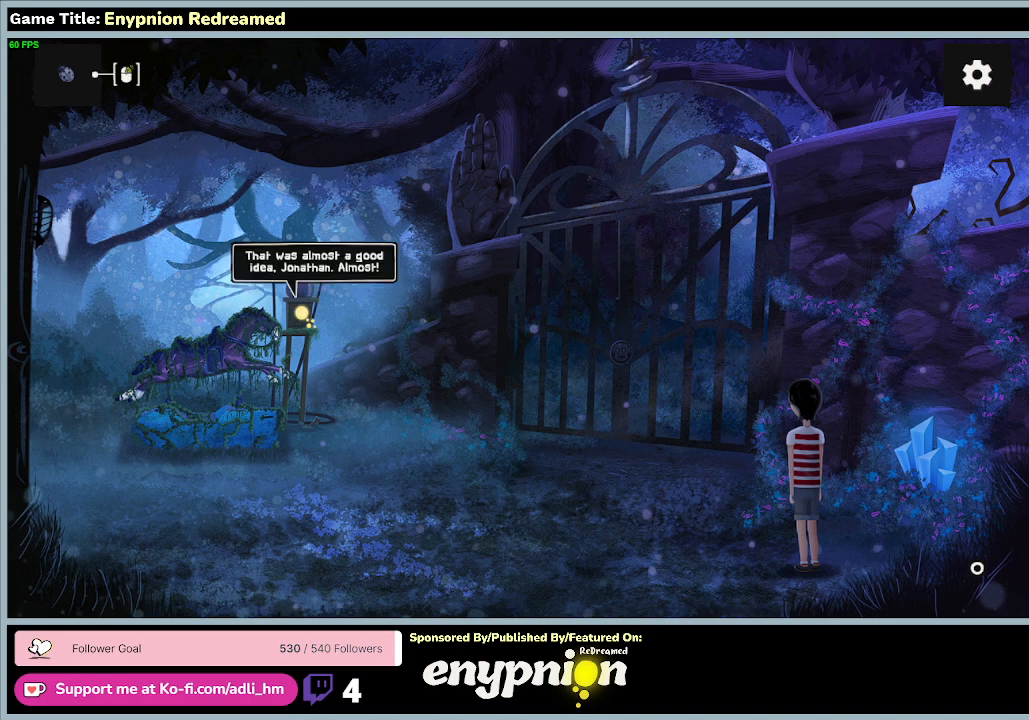
{"keys": [], "mouse": ["left"], "events": [[33, "mouse_right", "up"], [467, "mouse_left", "down"]]}
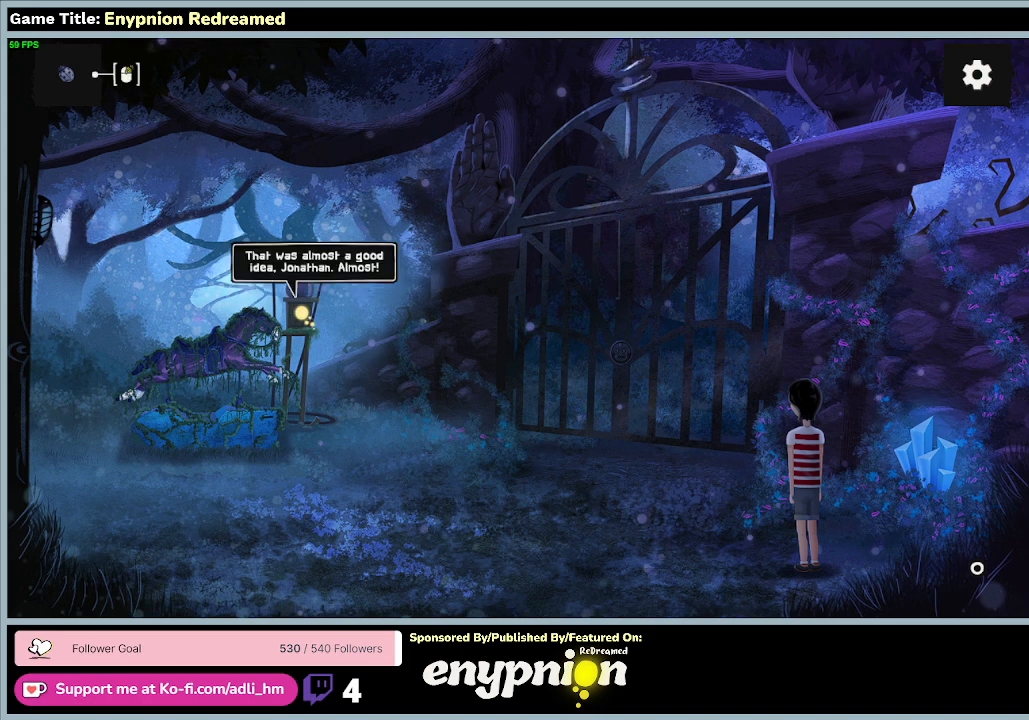
{"keys": [], "mouse": [], "events": [[233, "mouse_left", "up"]]}
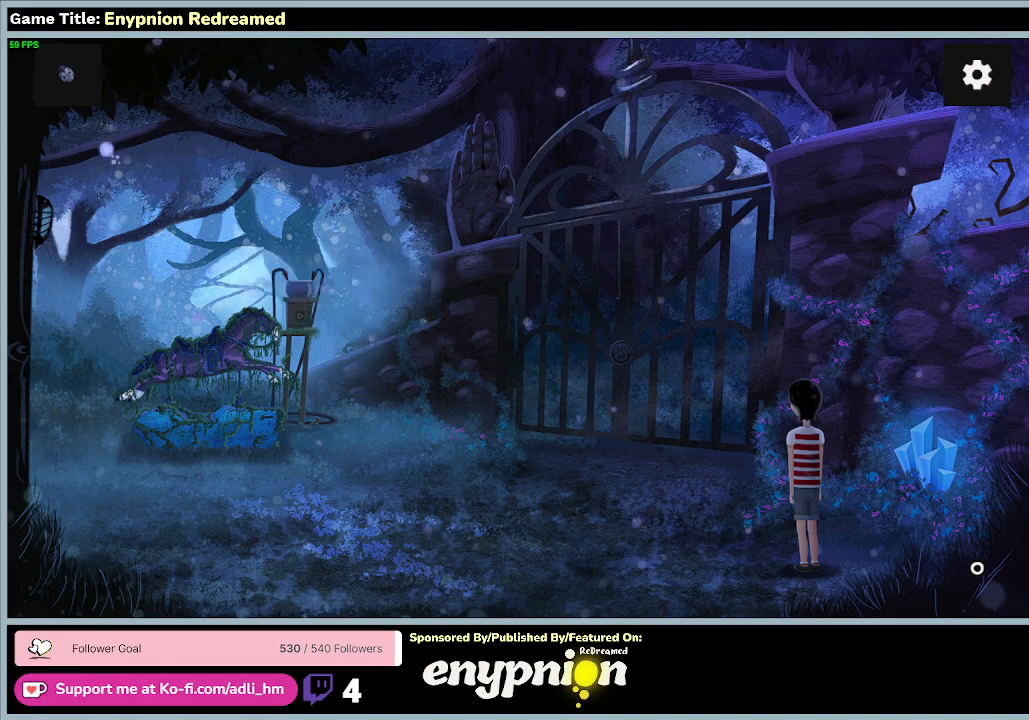
{"keys": [], "mouse": [], "events": []}
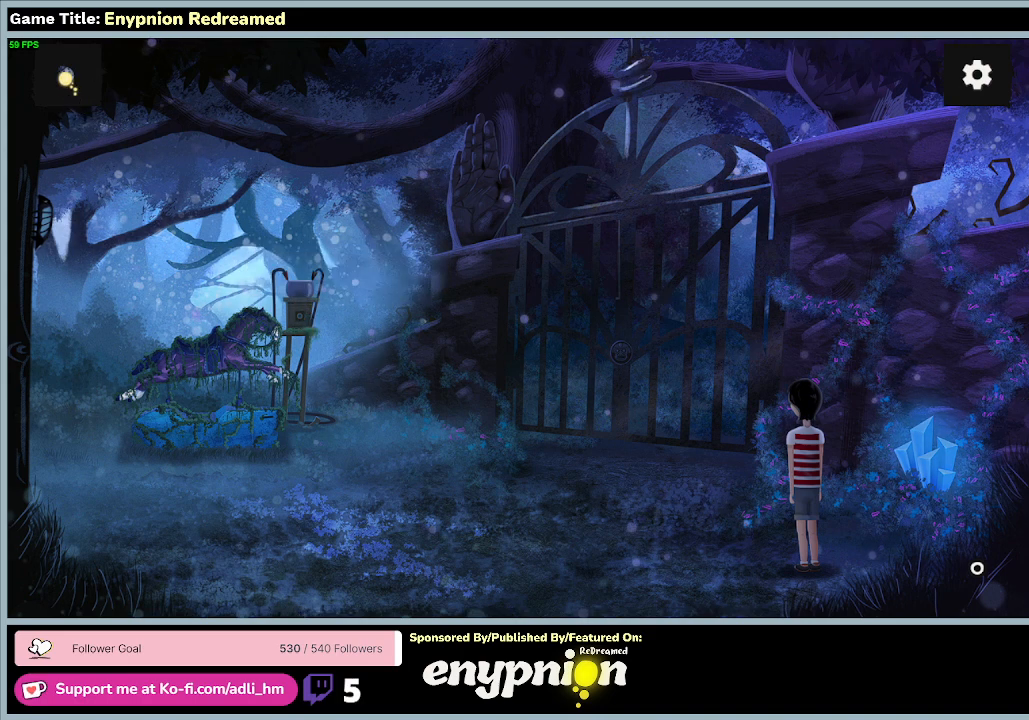
{"keys": [], "mouse": ["right"], "events": [[367, "mouse_right", "down"]]}
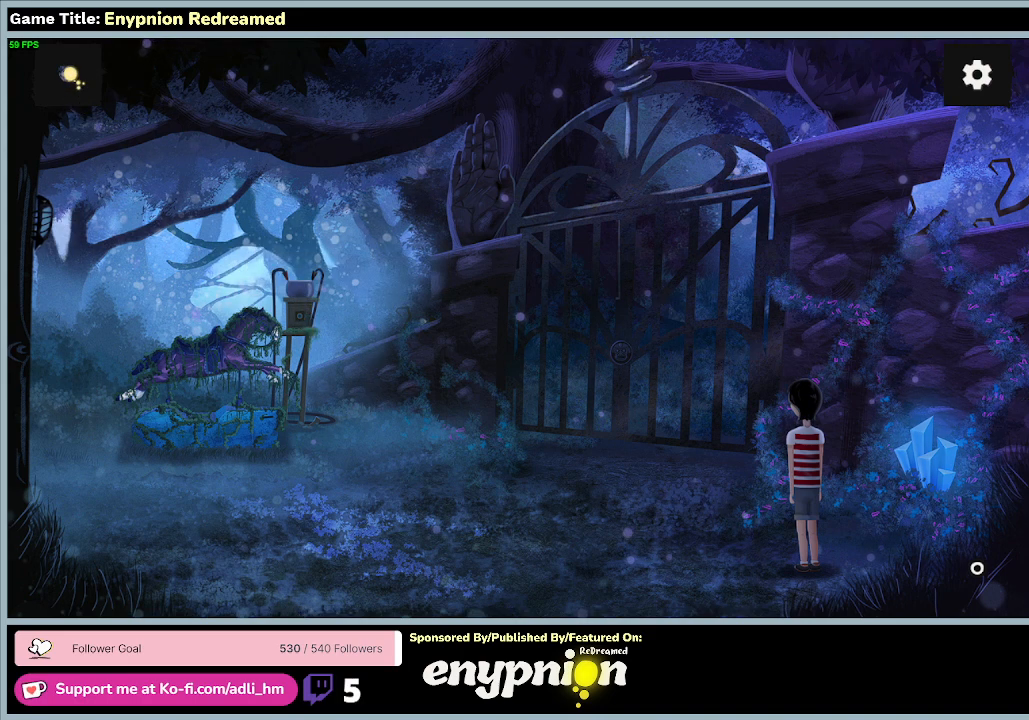
{"keys": [], "mouse": [], "events": [[500, "mouse_right", "up"]]}
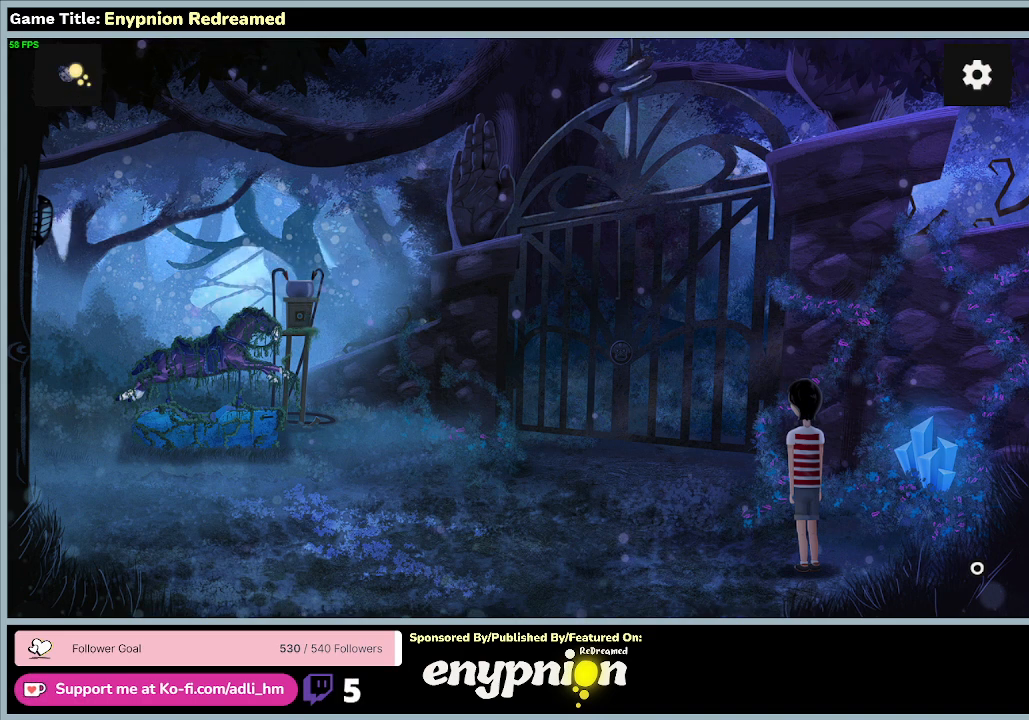
{"keys": [], "mouse": [], "events": []}
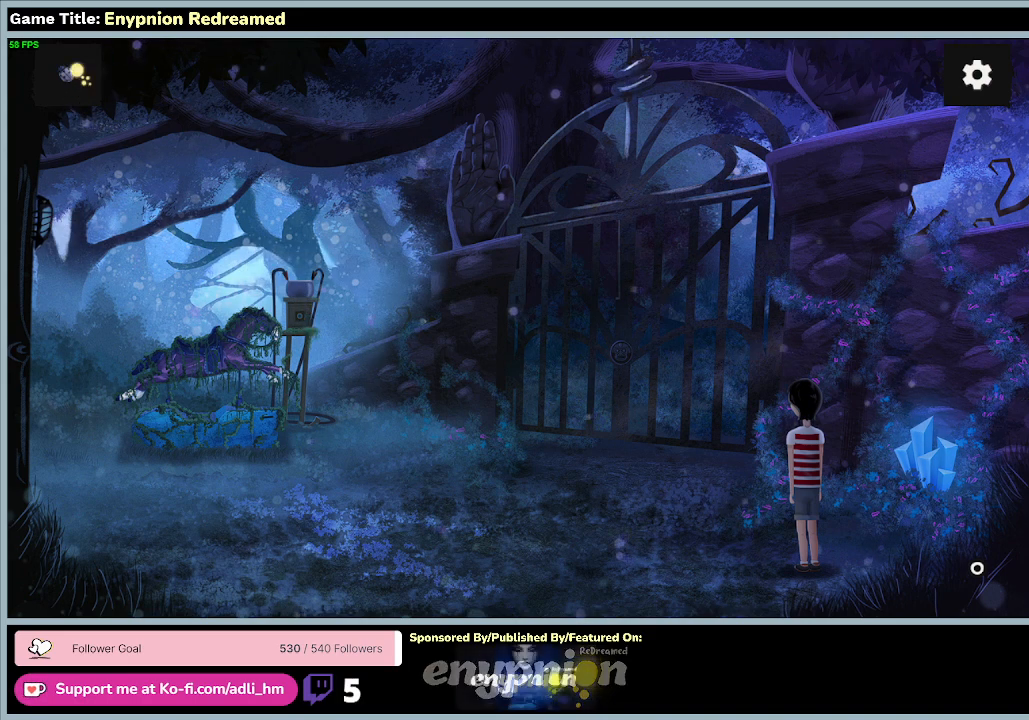
{"keys": [], "mouse": [], "events": []}
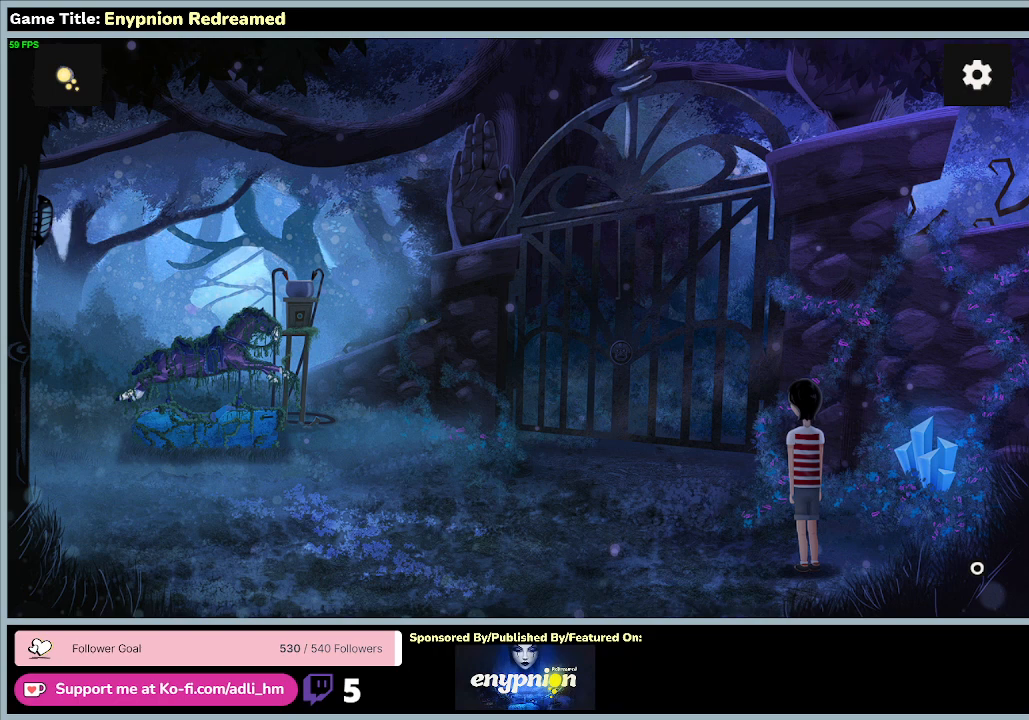
{"keys": [], "mouse": [], "events": []}
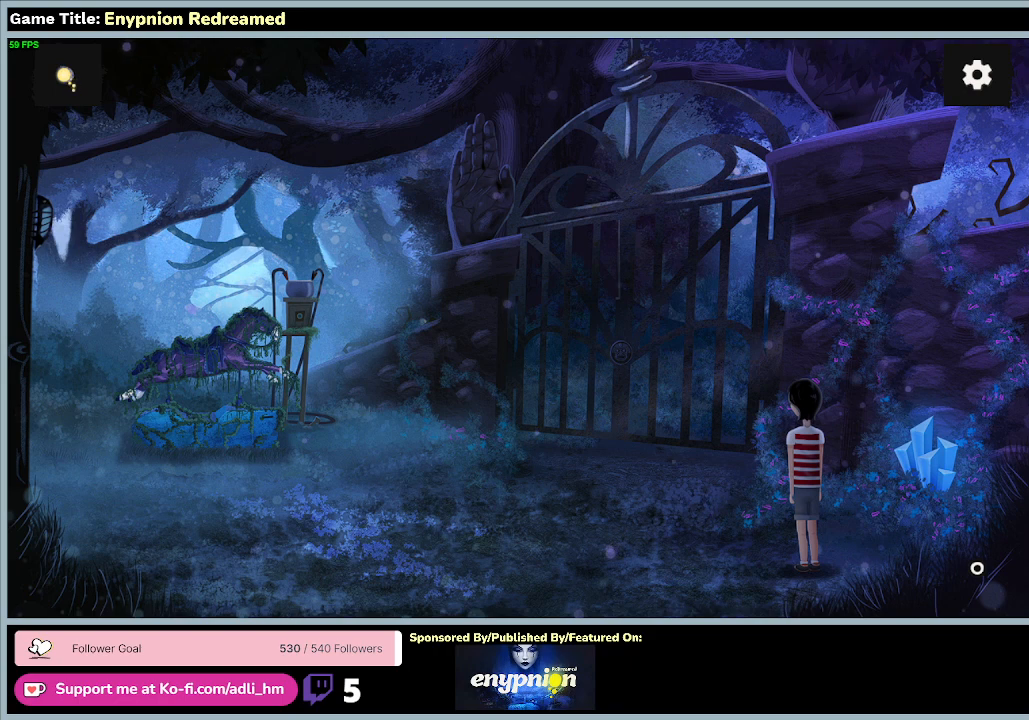
{"keys": [], "mouse": ["right"], "events": [[467, "mouse_right", "down"]]}
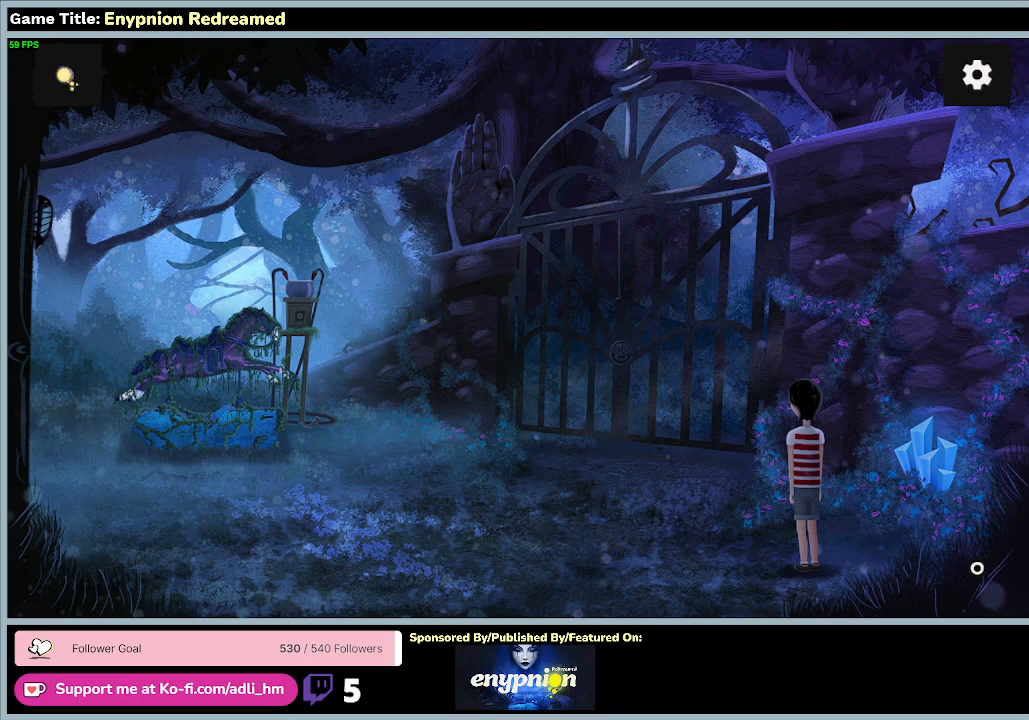
{"keys": [], "mouse": ["right"], "events": []}
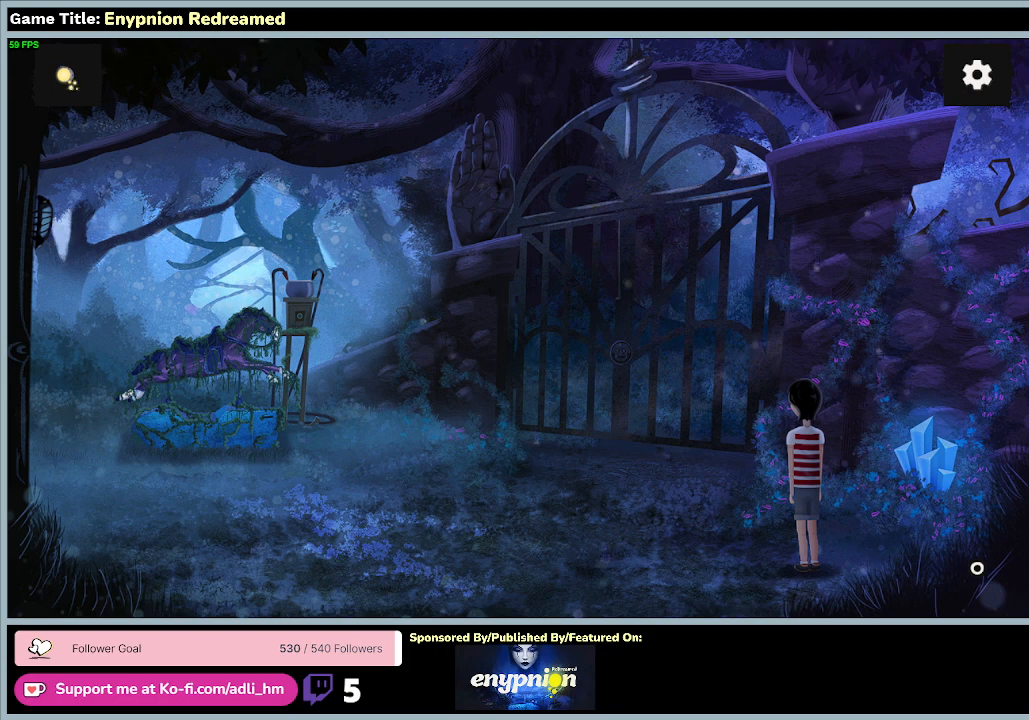
{"keys": [], "mouse": ["right"], "events": []}
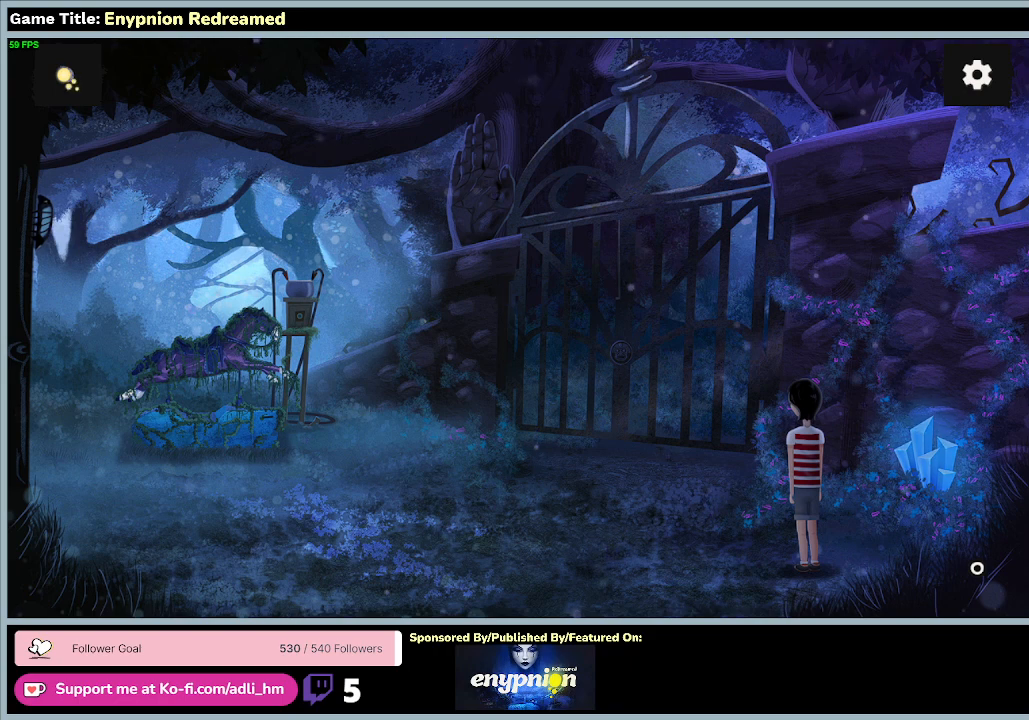
{"keys": [], "mouse": ["right"], "events": []}
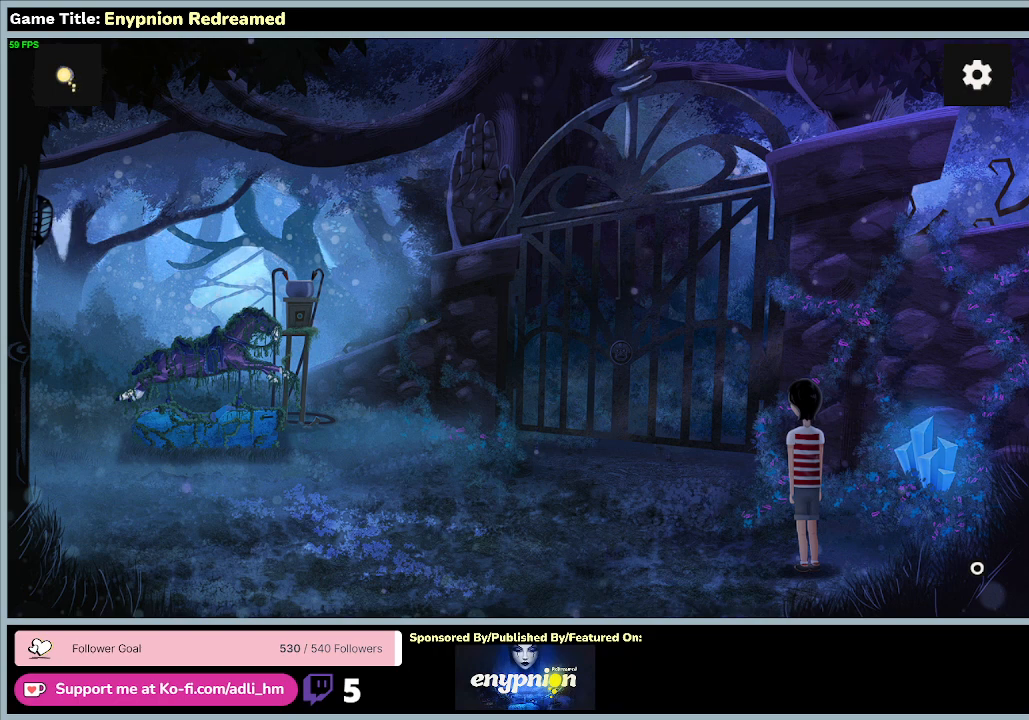
{"keys": [], "mouse": ["right"], "events": []}